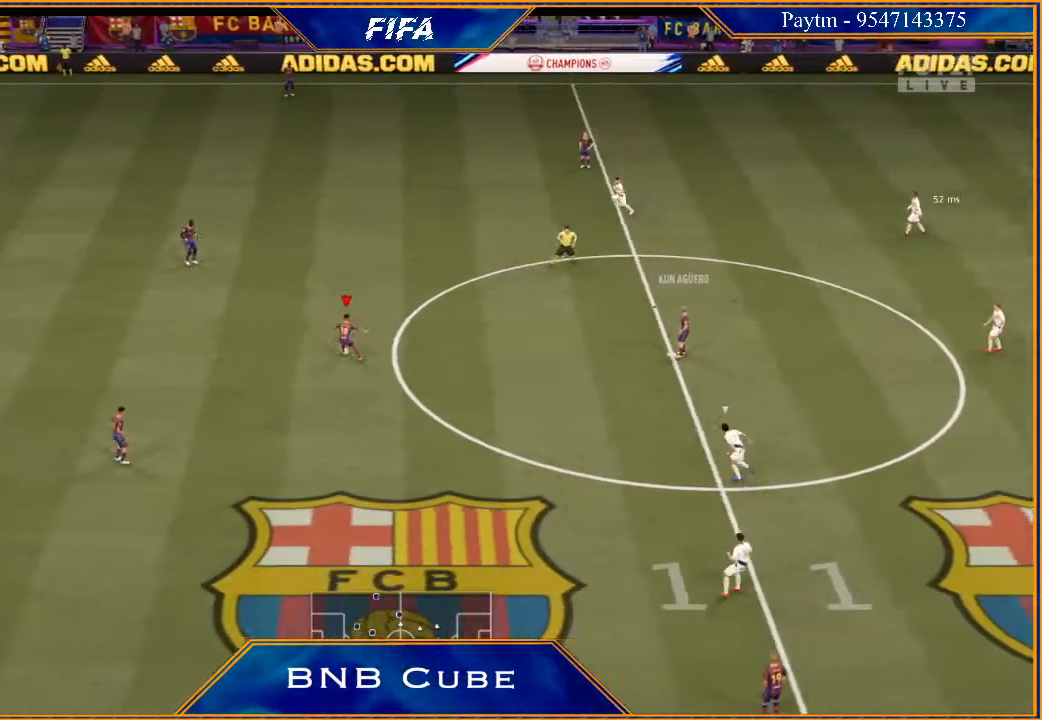
Gameplay with a controller (Xbox layout); each line is a JSON object with the inputs held at the frame after it. "events" lists button and stick changes between this image and that frame as [ms after this image, input, new state], when the widget could be followed in between.
{"buttons": [], "left_stick": "down-left", "right_stick": "center", "events": [[100, "right_stick", "center"], [333, "left_stick", "down-left"], [433, "X", "down"], [500, "X", "up"]]}
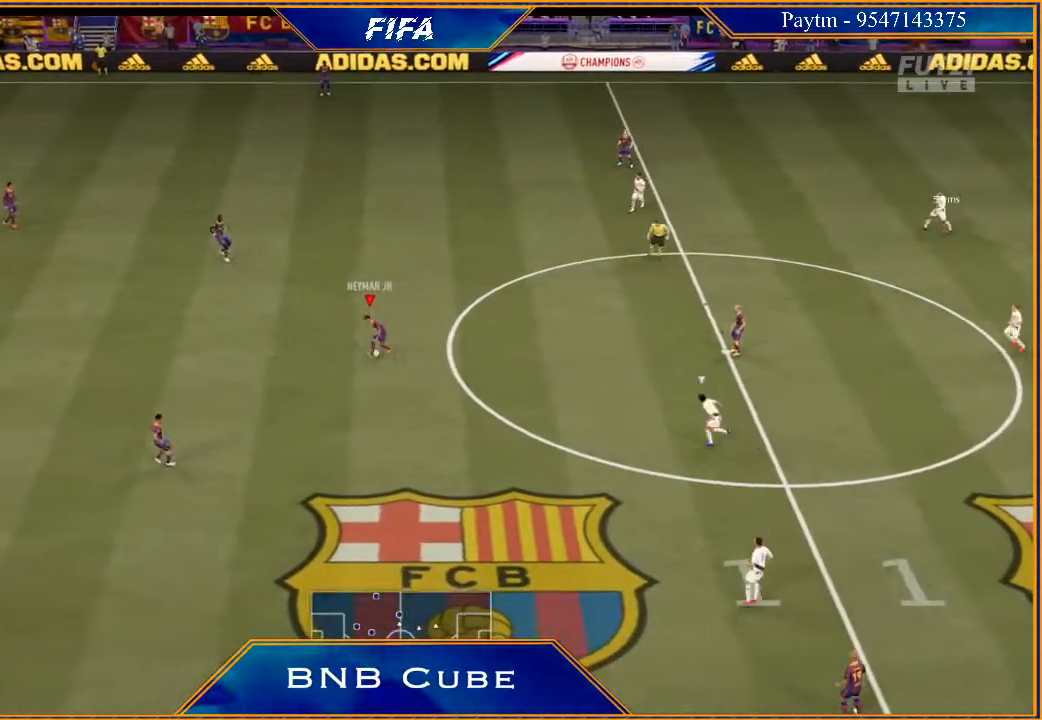
{"buttons": [], "left_stick": "down-left", "right_stick": "center", "events": [[67, "A", "down"], [167, "A", "up"]]}
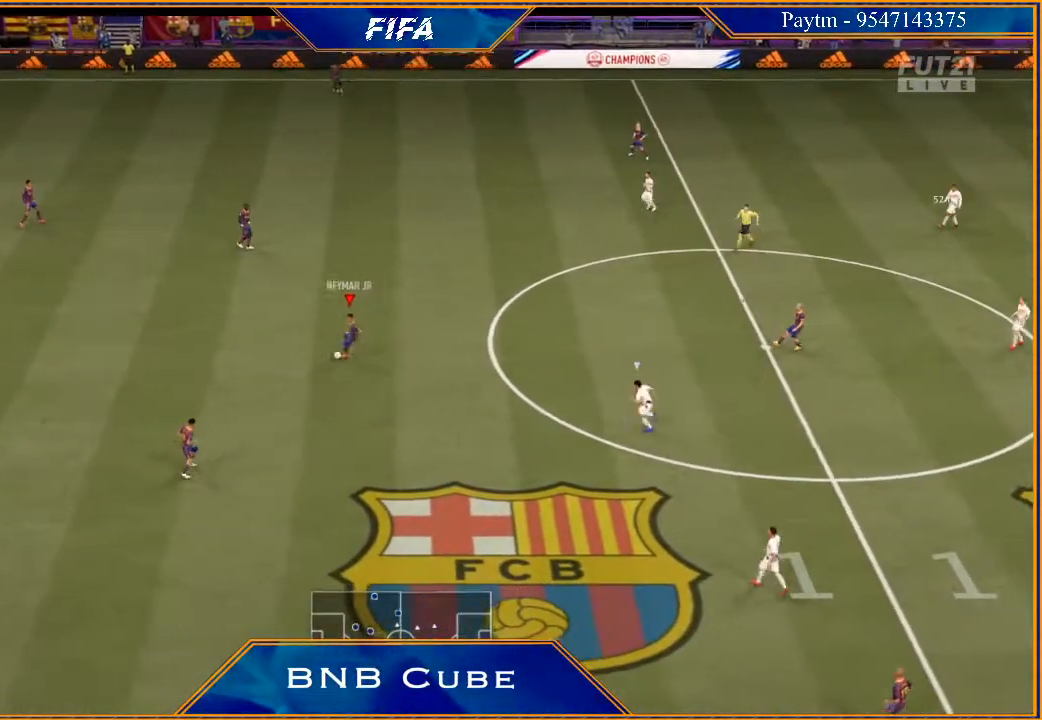
{"buttons": ["R2"], "left_stick": "down-left", "right_stick": "center", "events": [[167, "A", "down"], [300, "A", "up"], [400, "R2", "down"]]}
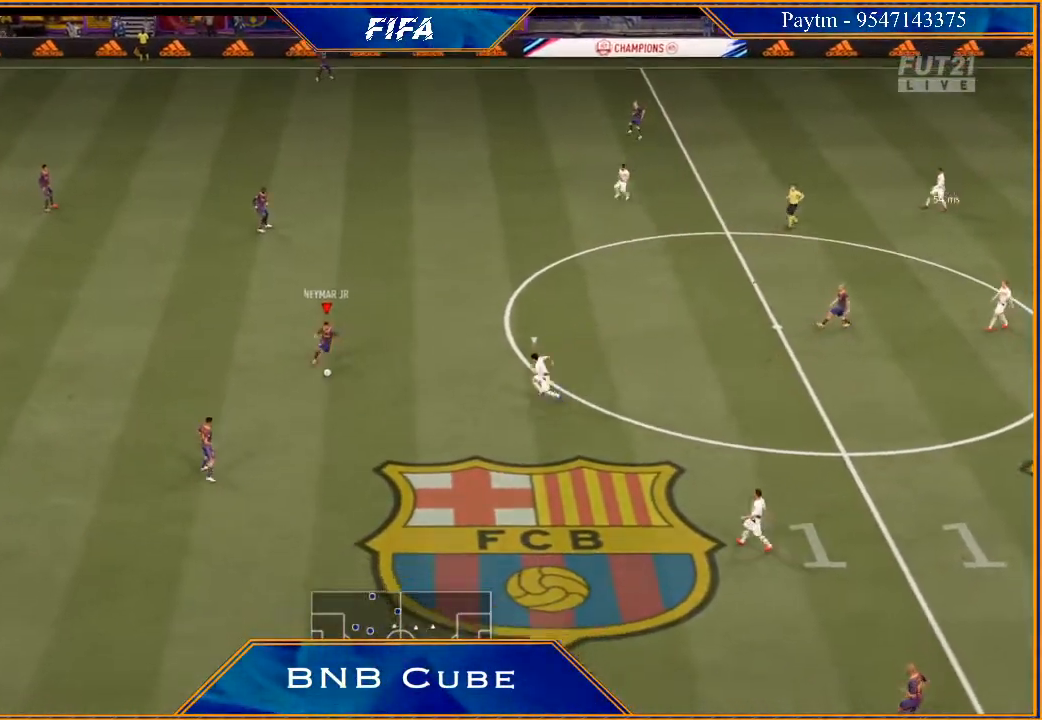
{"buttons": [], "left_stick": "down", "right_stick": "center", "events": [[200, "R2", "up"], [233, "left_stick", "center"], [367, "left_stick", "down"]]}
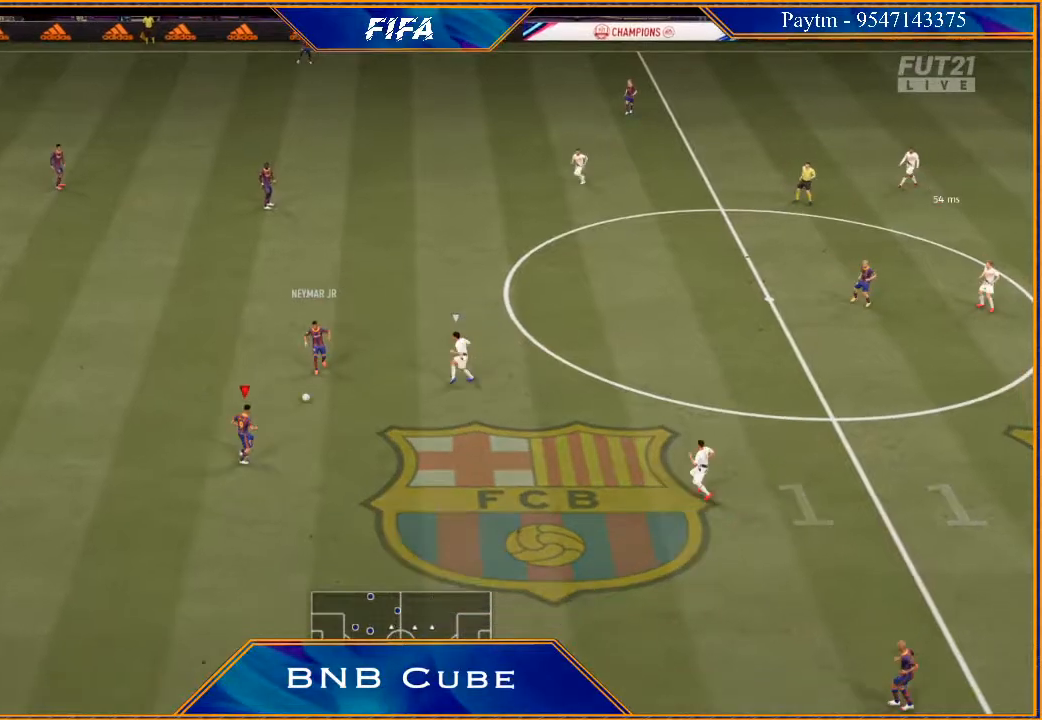
{"buttons": ["R2"], "left_stick": "down-right", "right_stick": "center", "events": [[233, "A", "down"], [267, "left_stick", "down-right"], [333, "A", "up"], [467, "R2", "down"]]}
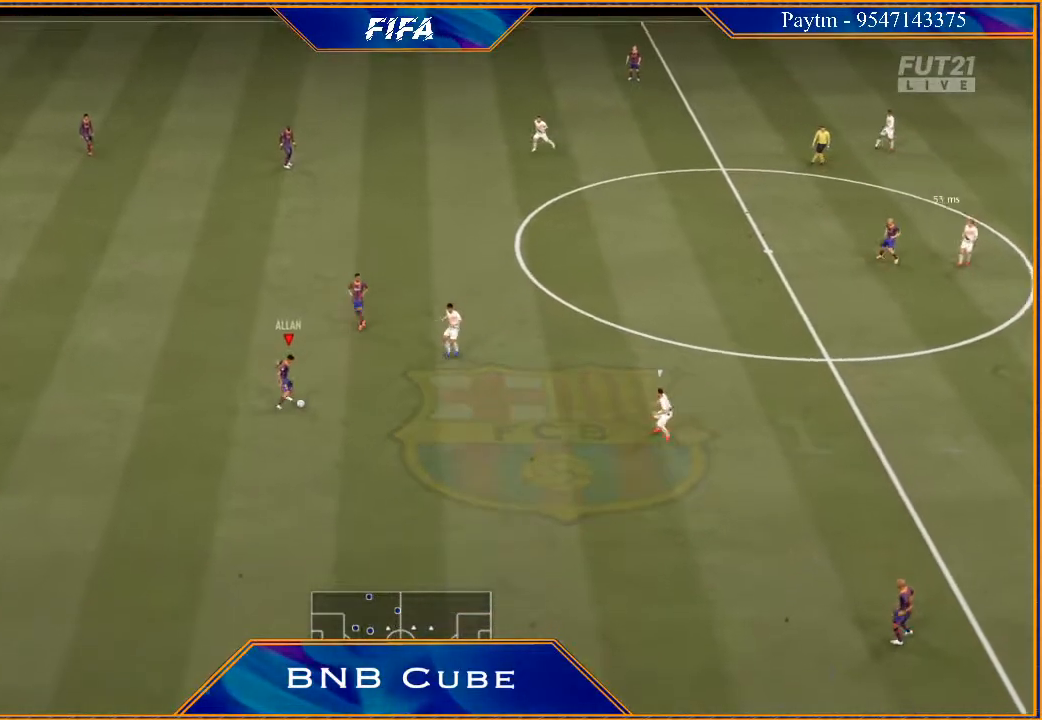
{"buttons": ["R2"], "left_stick": "center", "right_stick": "center", "events": [[433, "left_stick", "center"]]}
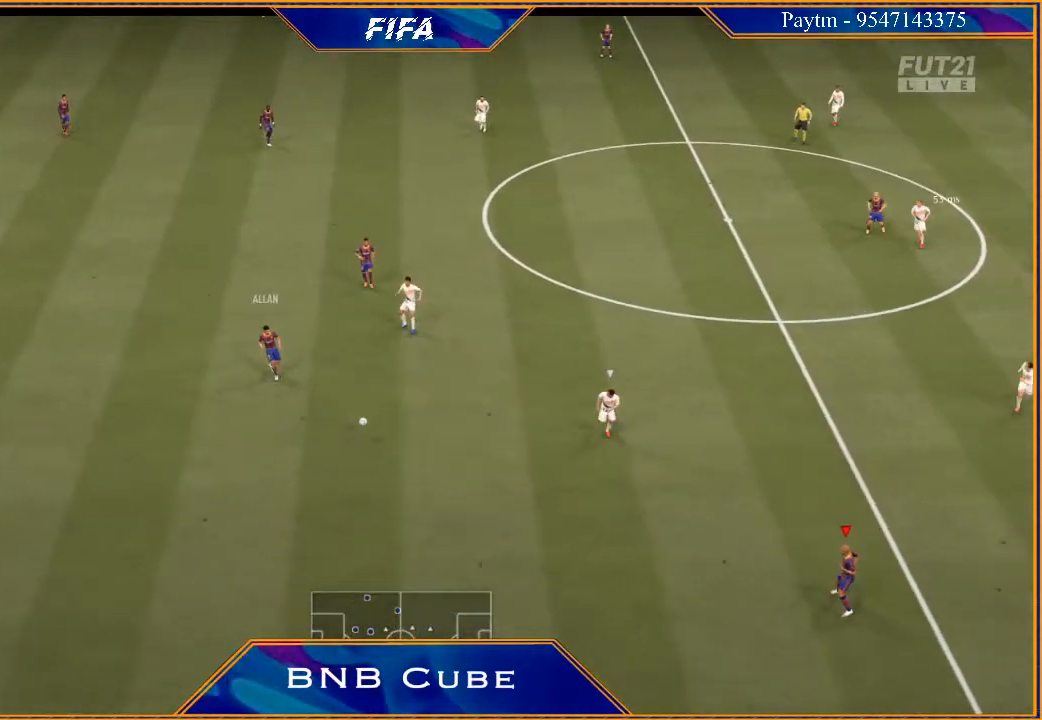
{"buttons": [], "left_stick": "down", "right_stick": "center", "events": [[67, "left_stick", "down"], [200, "left_stick", "down-right"], [333, "R2", "up"], [400, "left_stick", "down"]]}
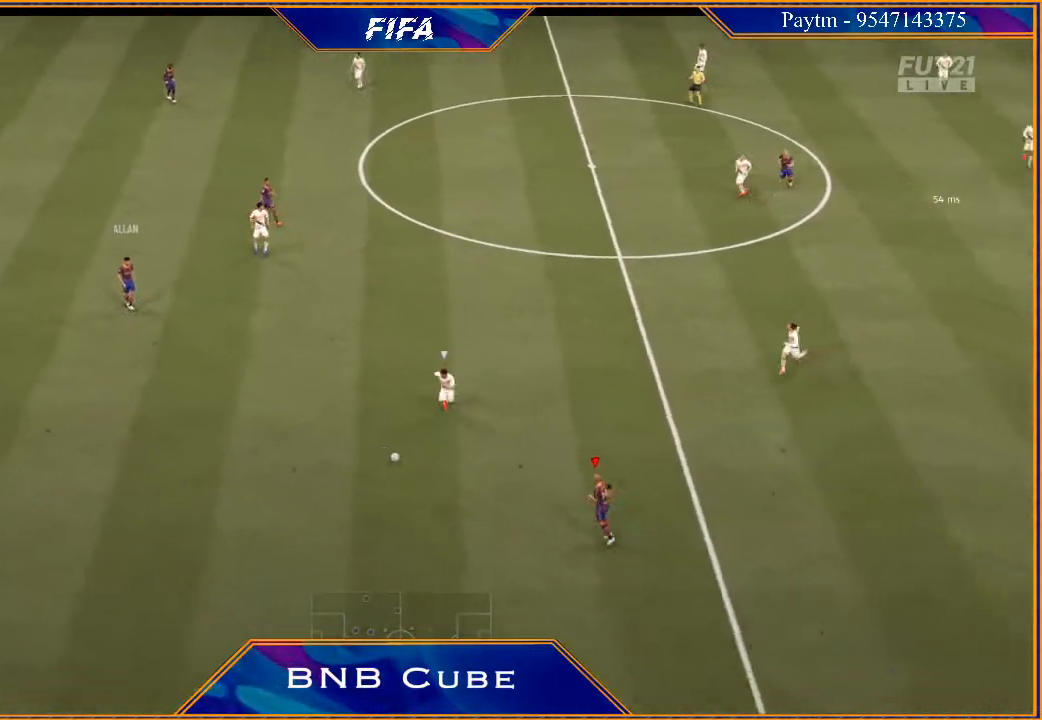
{"buttons": [], "left_stick": "center", "right_stick": "center", "events": [[133, "A", "down"], [167, "left_stick", "left"], [233, "A", "up"], [500, "left_stick", "center"]]}
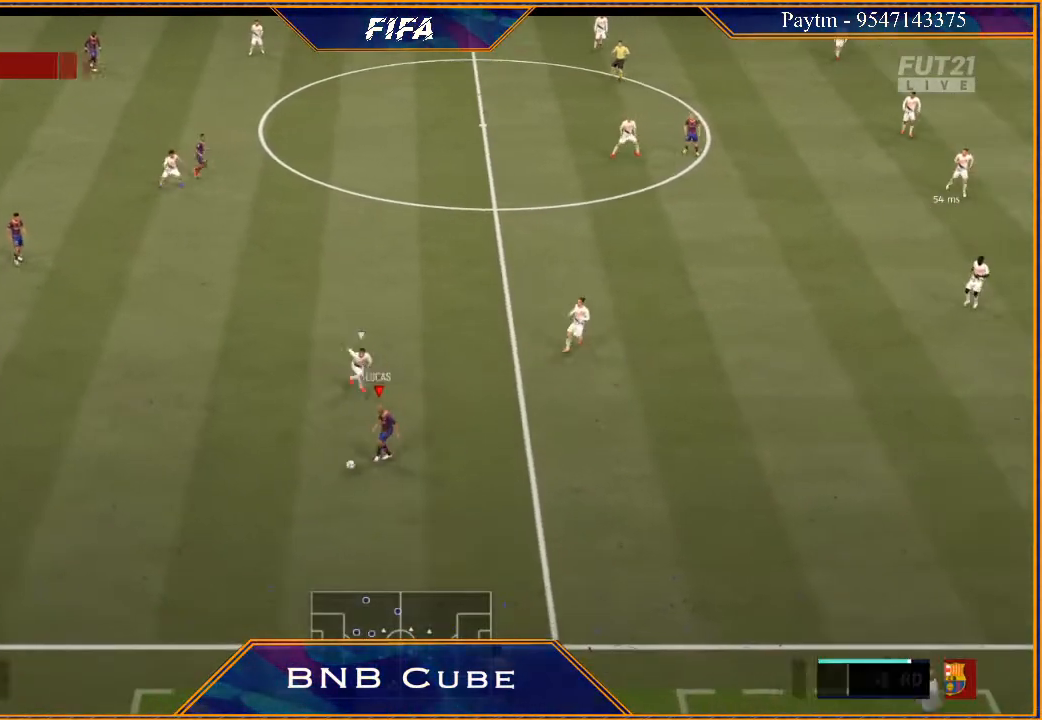
{"buttons": [], "left_stick": "up-right", "right_stick": "center", "events": [[133, "left_stick", "right"], [267, "left_stick", "up-right"]]}
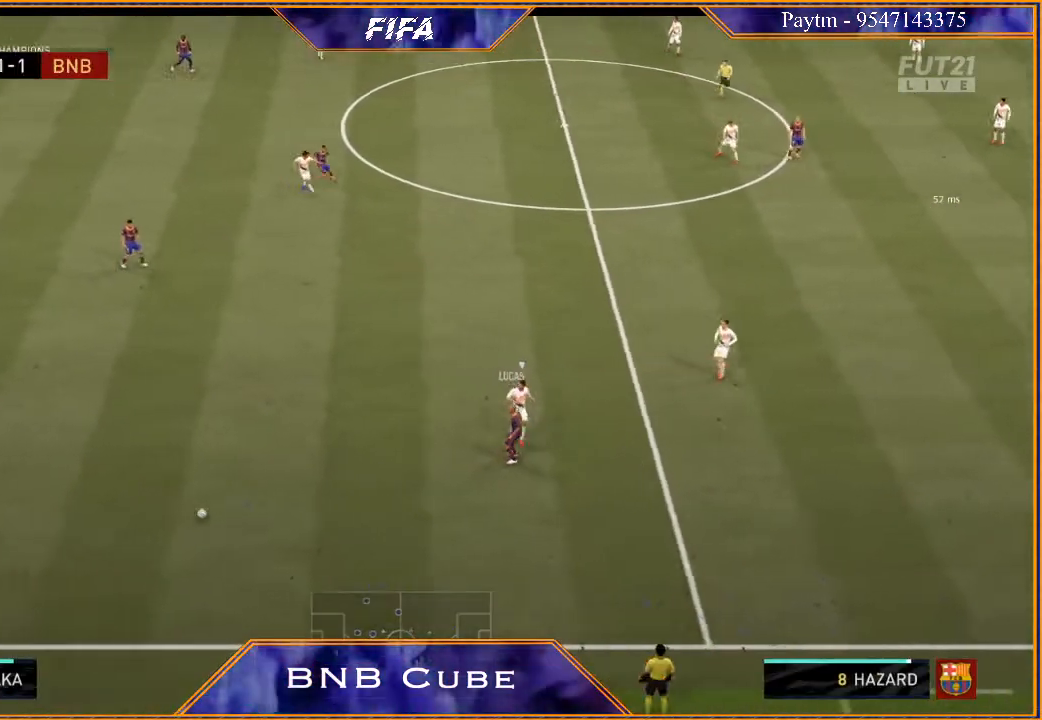
{"buttons": ["R2"], "left_stick": "up", "right_stick": "center", "events": [[33, "A", "down"], [33, "left_stick", "up"], [100, "A", "up"], [267, "R2", "down"]]}
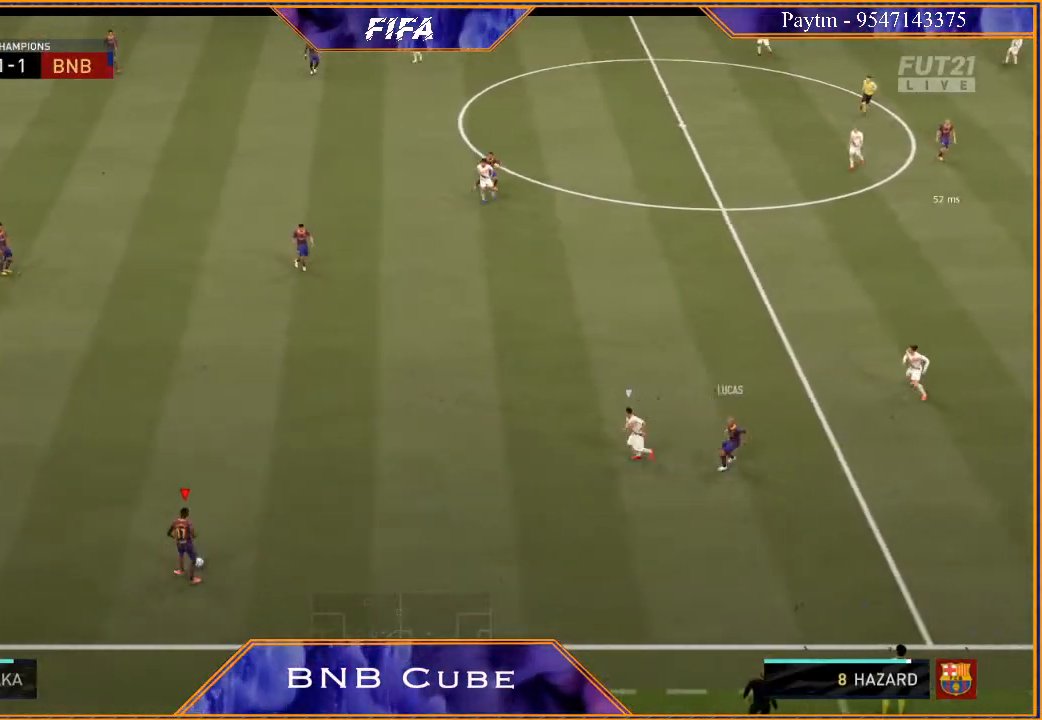
{"buttons": [], "left_stick": "left", "right_stick": "center", "events": [[33, "left_stick", "center"], [200, "left_stick", "down"], [367, "left_stick", "down-right"], [400, "R2", "up"], [500, "left_stick", "left"]]}
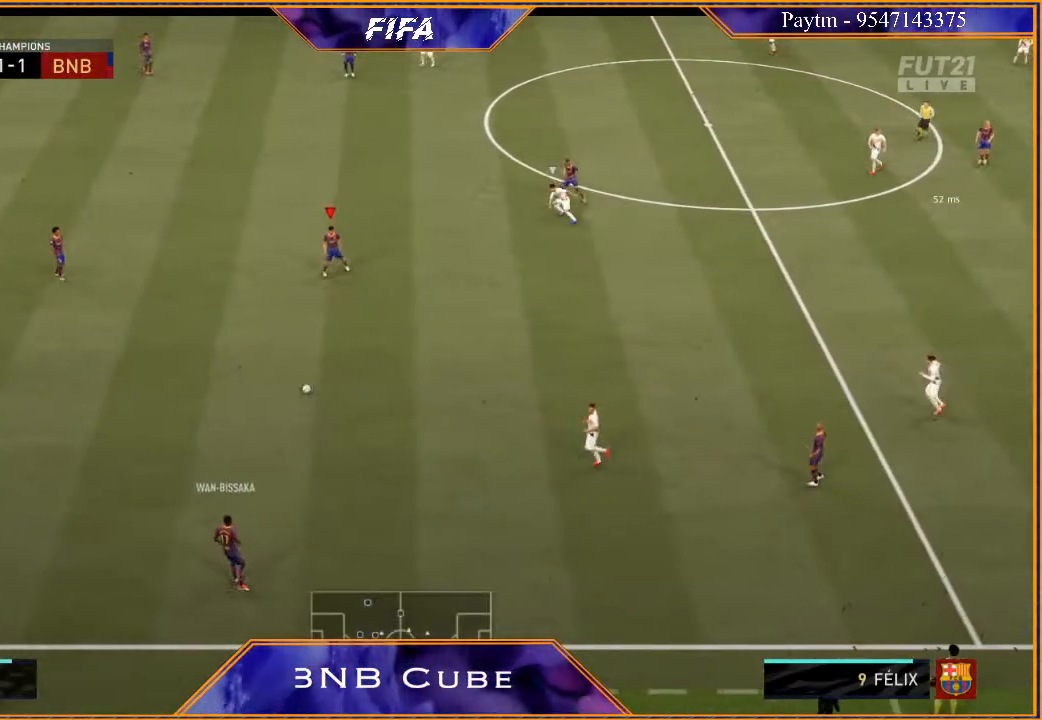
{"buttons": [], "left_stick": "up-left", "right_stick": "center", "events": [[100, "left_stick", "up-left"]]}
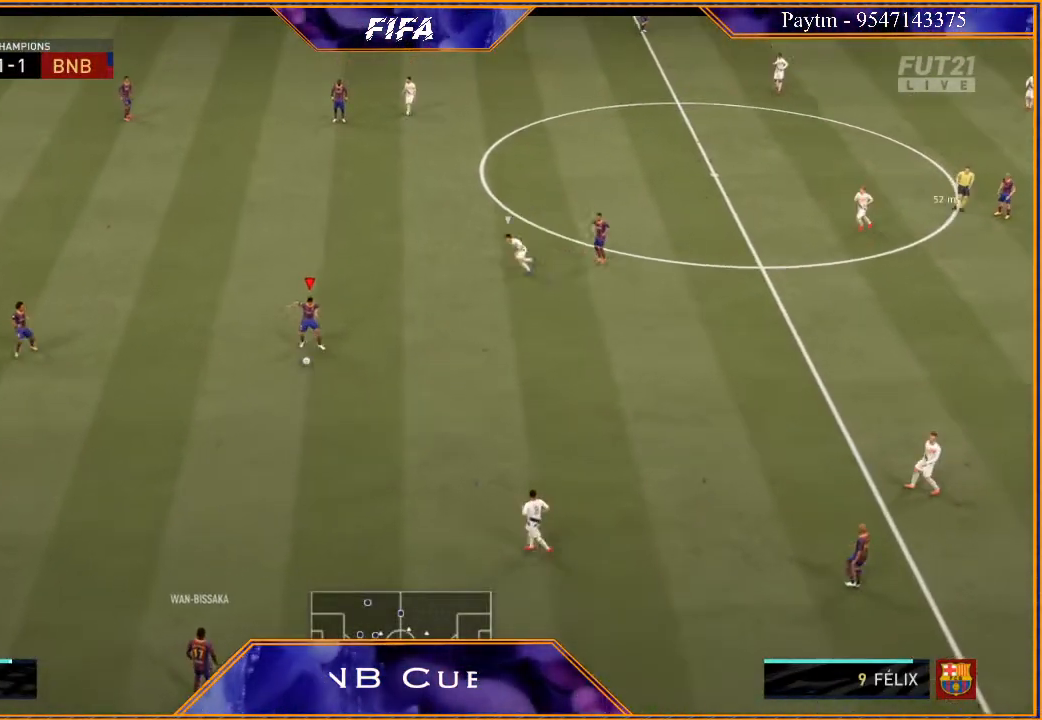
{"buttons": [], "left_stick": "up-left", "right_stick": "center", "events": []}
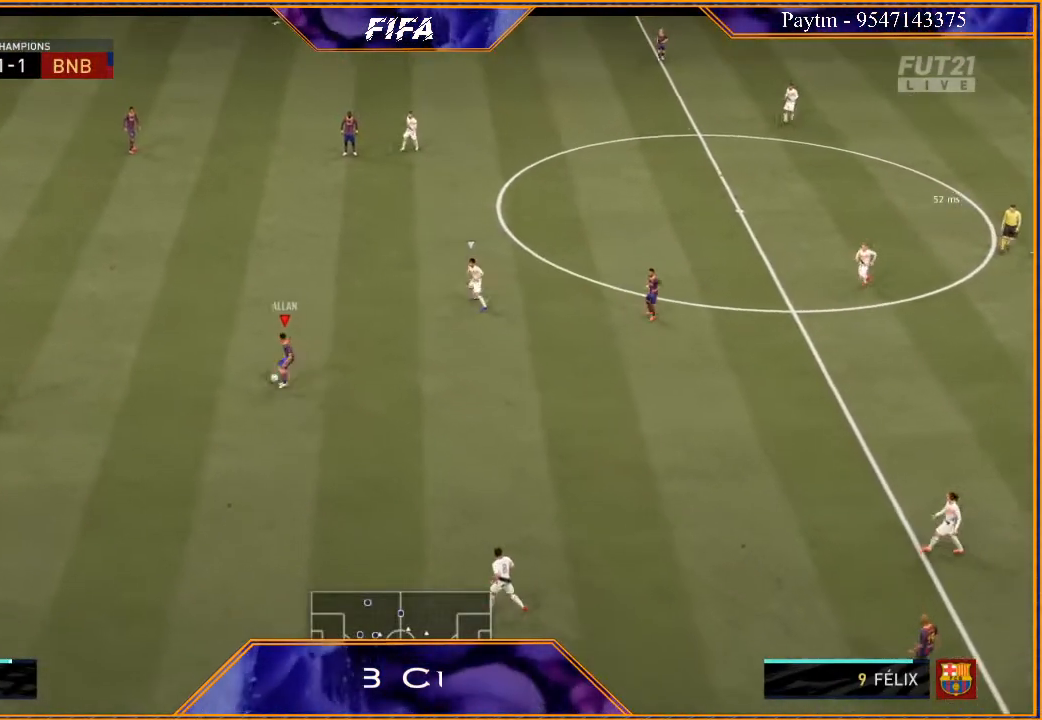
{"buttons": ["R2"], "left_stick": "up", "right_stick": "center", "events": [[33, "X", "down"], [167, "left_stick", "up"], [300, "X", "up"], [467, "R2", "down"]]}
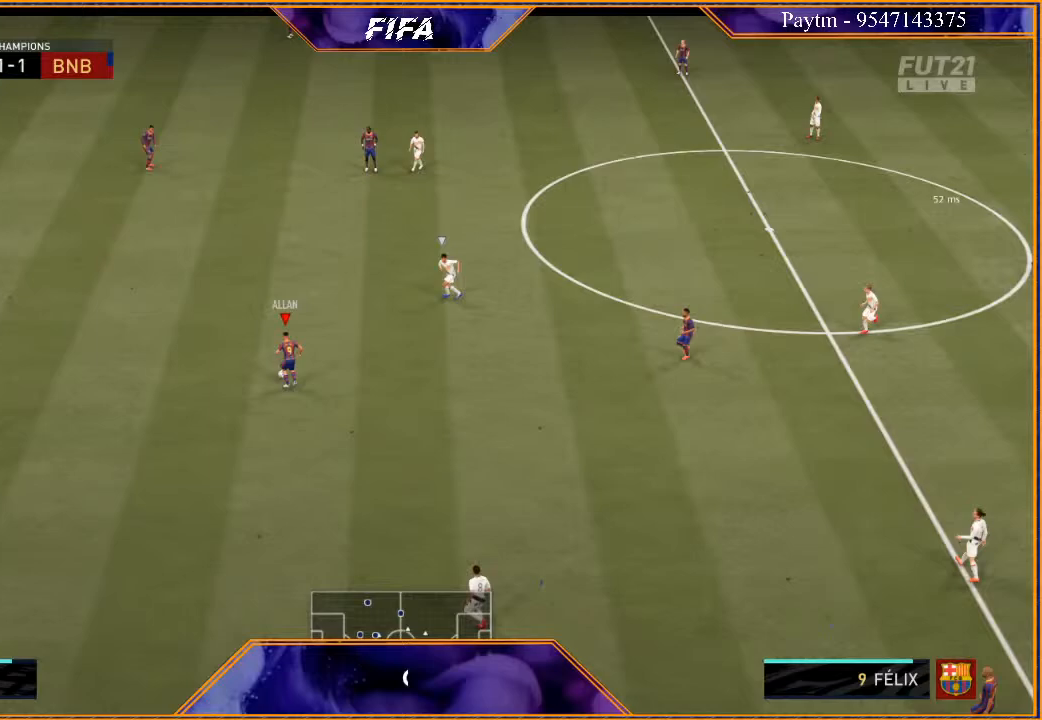
{"buttons": ["R2"], "left_stick": "center", "right_stick": "center", "events": [[333, "left_stick", "center"]]}
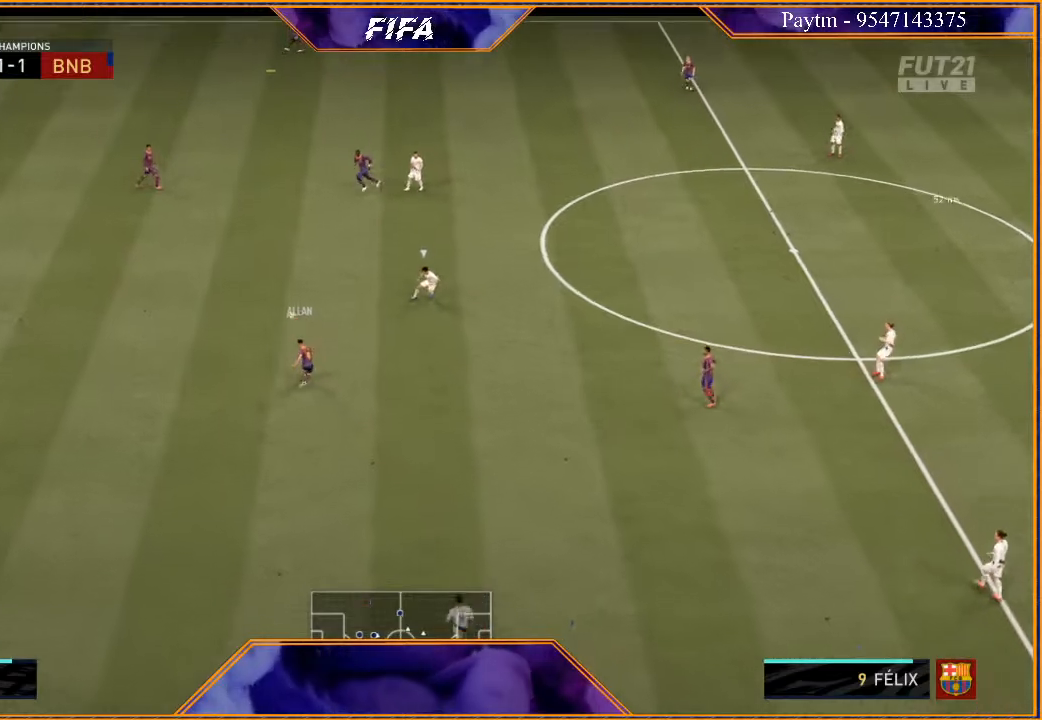
{"buttons": ["R2"], "left_stick": "right", "right_stick": "center", "events": [[167, "left_stick", "down-right"], [433, "left_stick", "right"]]}
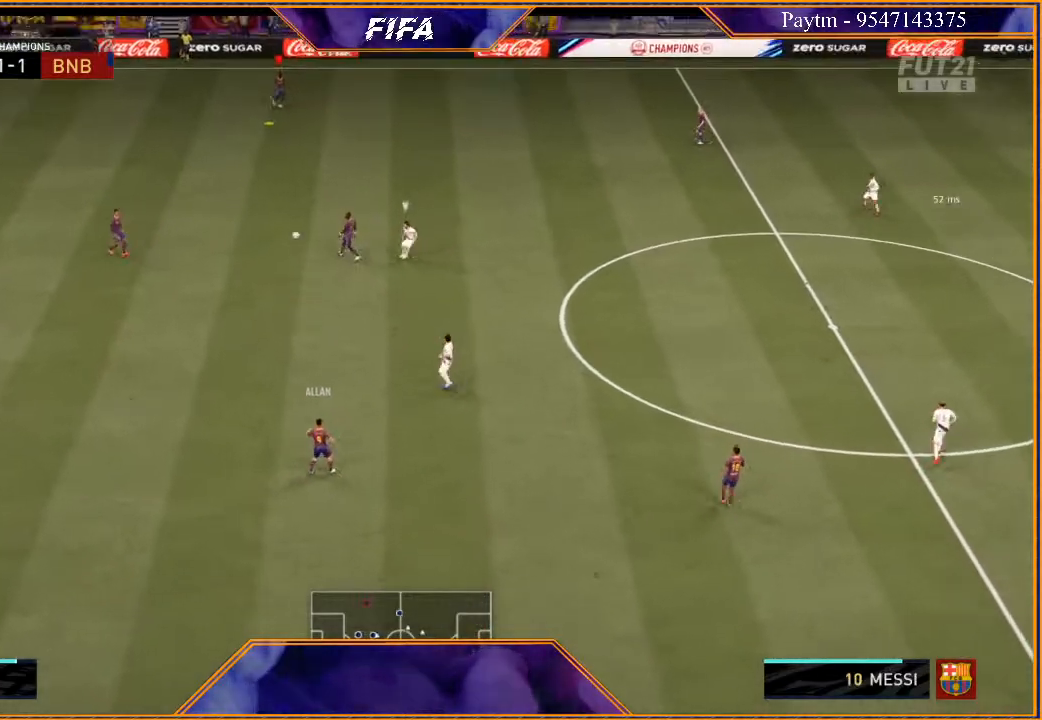
{"buttons": ["R2"], "left_stick": "right", "right_stick": "center", "events": []}
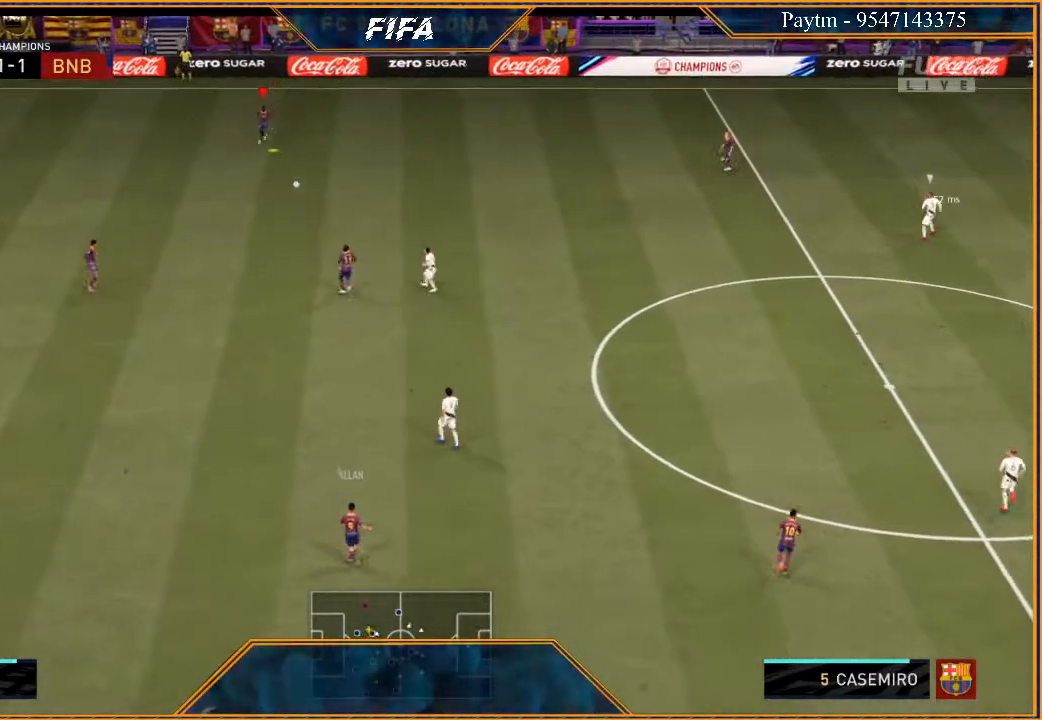
{"buttons": ["R2"], "left_stick": "right", "right_stick": "center", "events": [[100, "R2", "up"], [233, "A", "down"], [300, "A", "up"], [467, "R2", "down"]]}
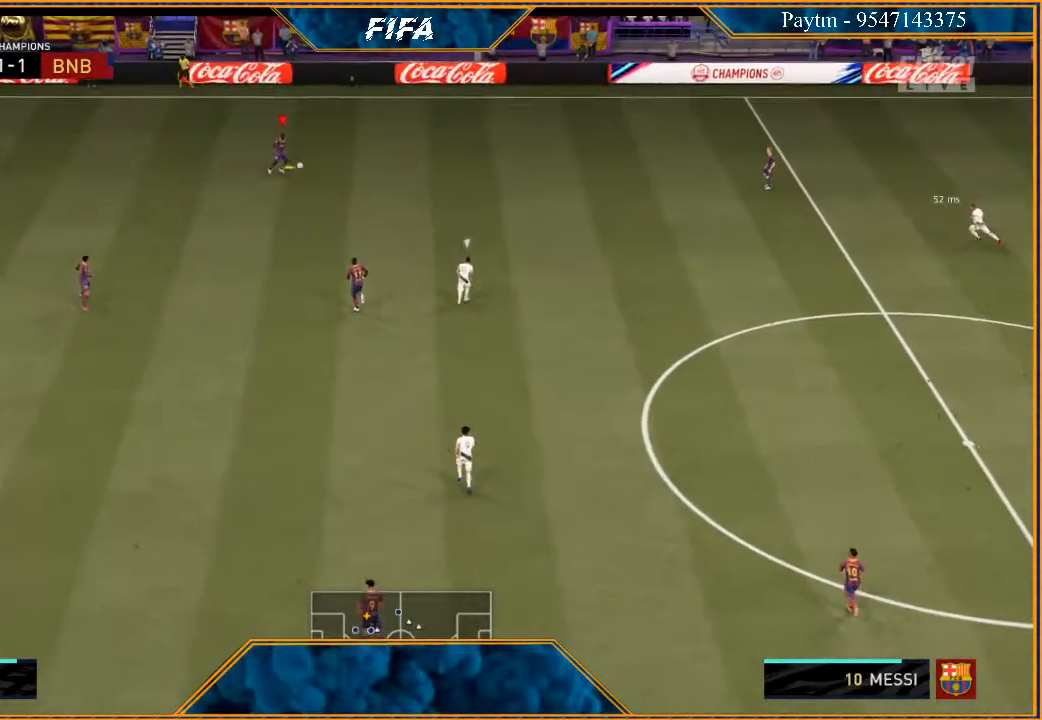
{"buttons": ["R2"], "left_stick": "right", "right_stick": "center", "events": []}
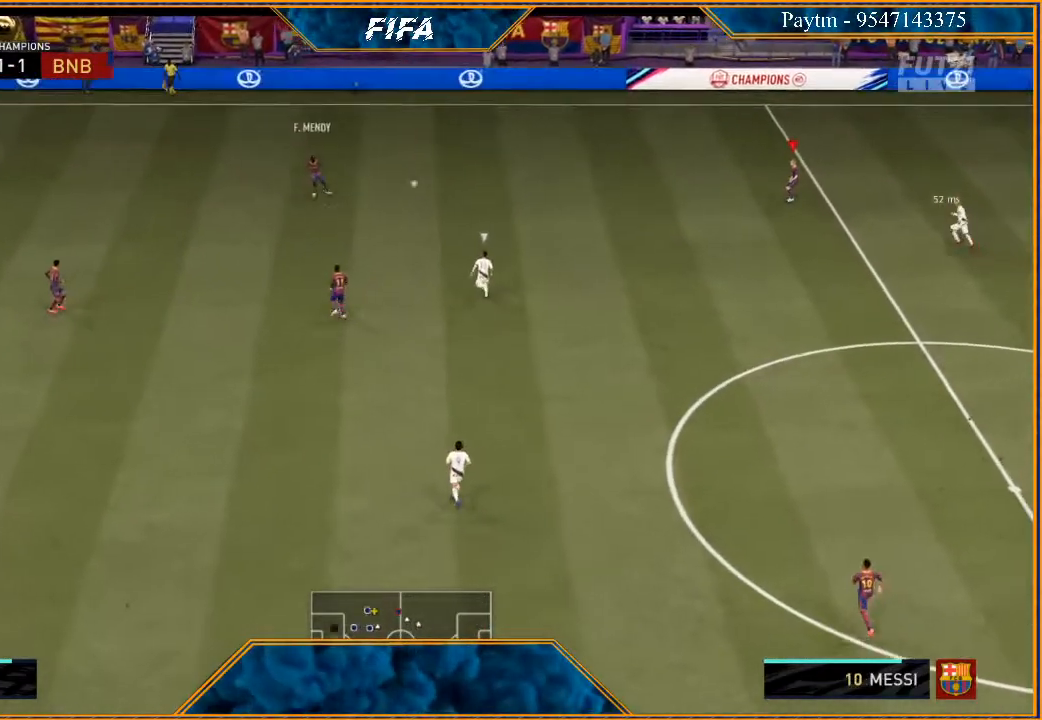
{"buttons": [], "left_stick": "left", "right_stick": "center", "events": [[67, "left_stick", "center"], [167, "R2", "up"], [200, "left_stick", "left"]]}
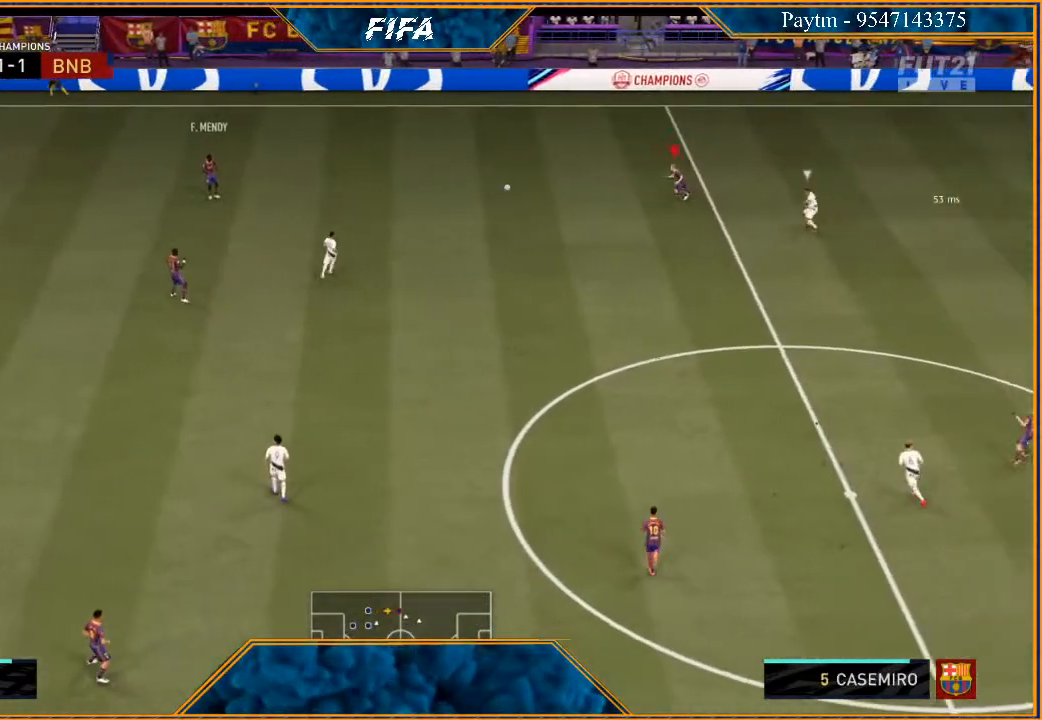
{"buttons": ["R2"], "left_stick": "right", "right_stick": "center", "events": [[33, "A", "down"], [100, "A", "up"], [233, "R2", "down"], [333, "left_stick", "center"], [467, "left_stick", "right"]]}
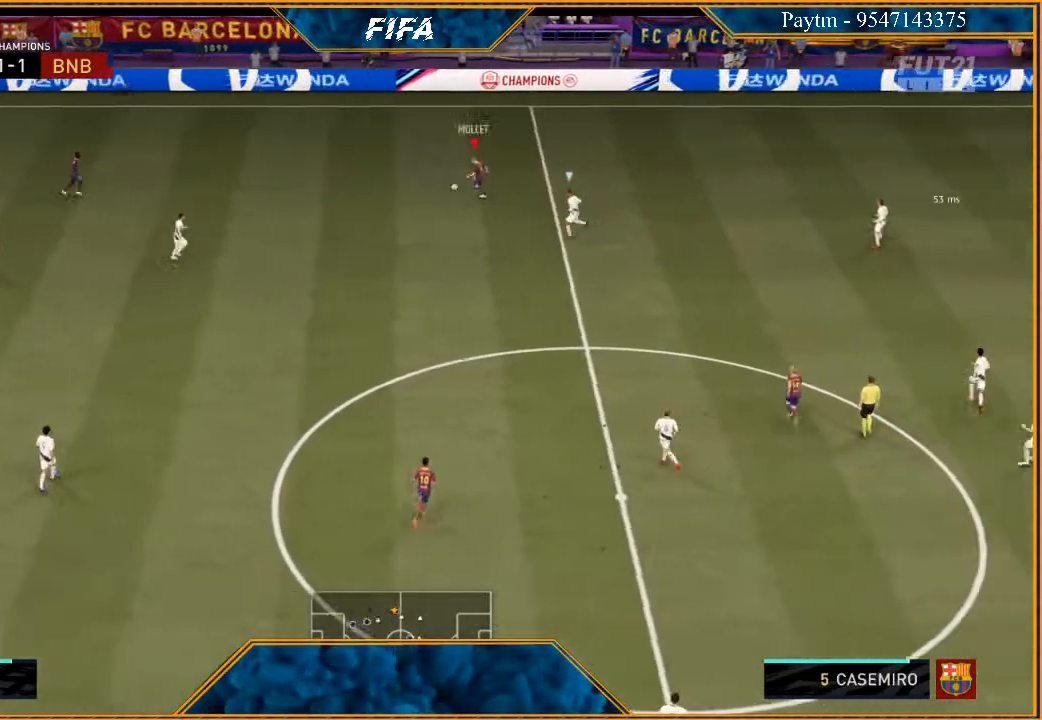
{"buttons": ["R2"], "left_stick": "right", "right_stick": "center", "events": []}
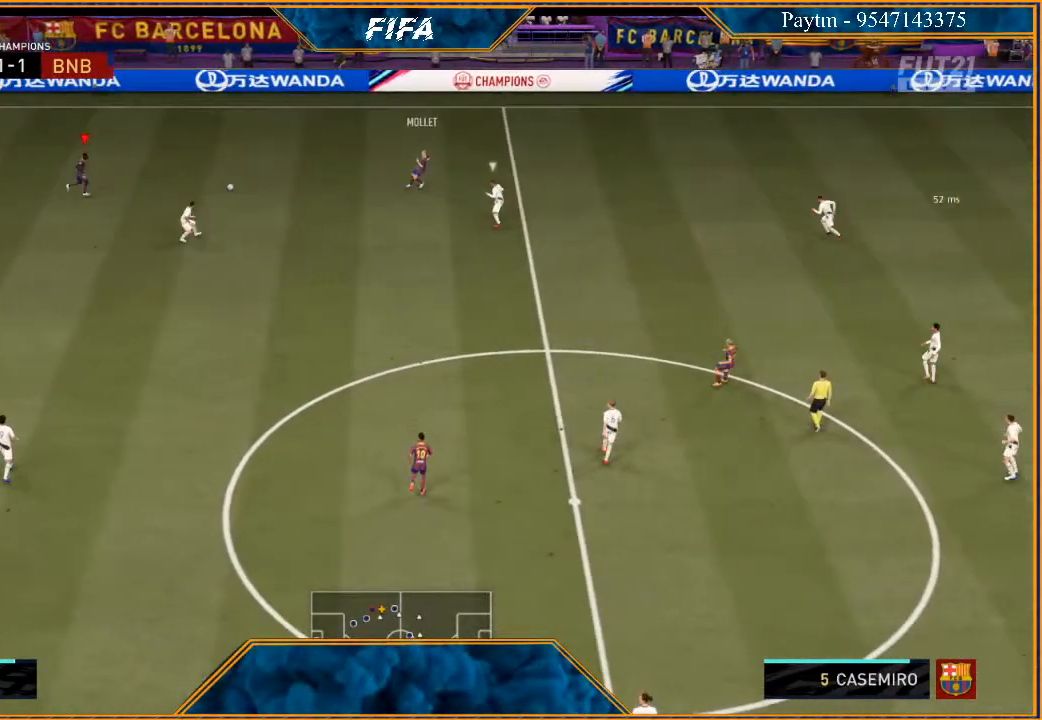
{"buttons": ["R2"], "left_stick": "right", "right_stick": "center", "events": []}
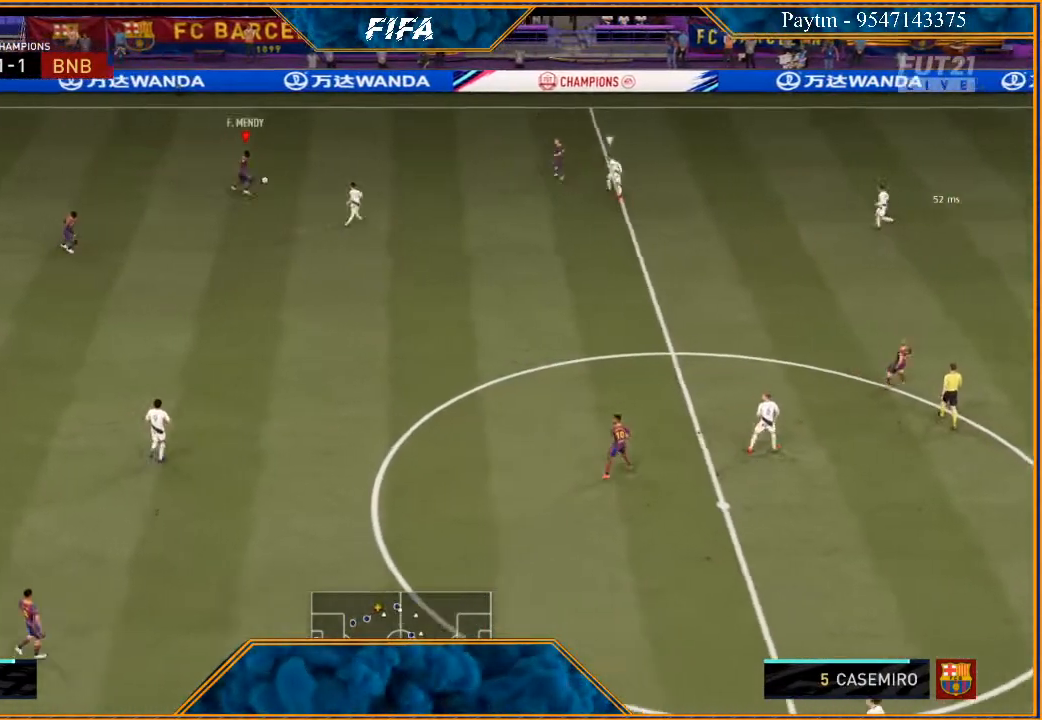
{"buttons": ["R2"], "left_stick": "right", "right_stick": "center", "events": []}
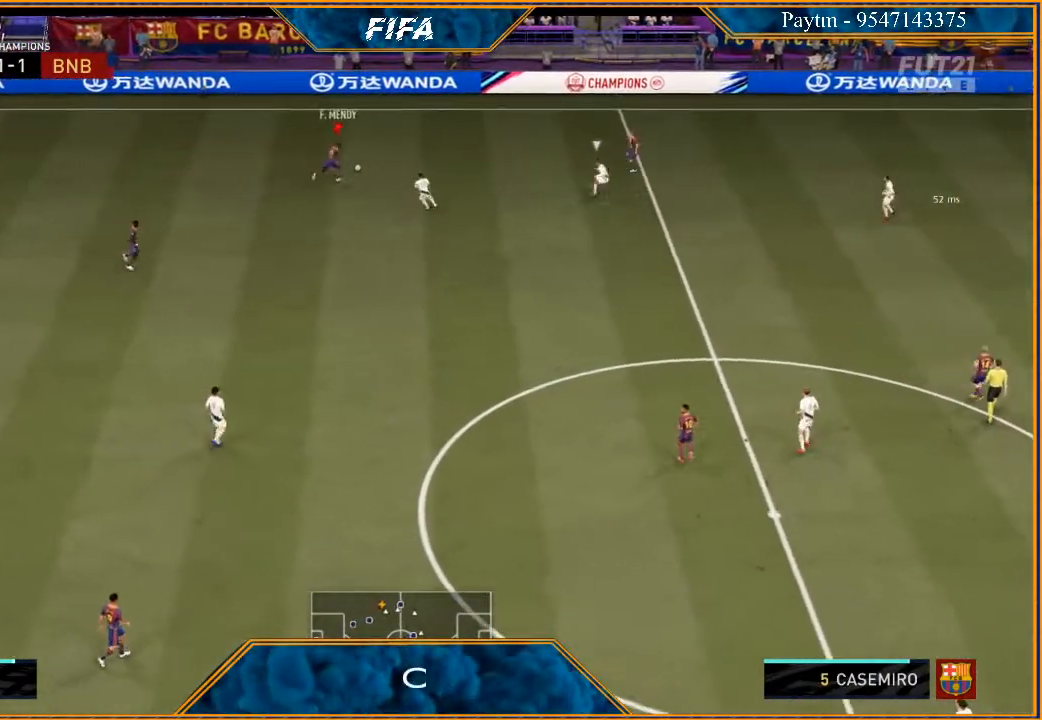
{"buttons": ["R2"], "left_stick": "right", "right_stick": "center", "events": []}
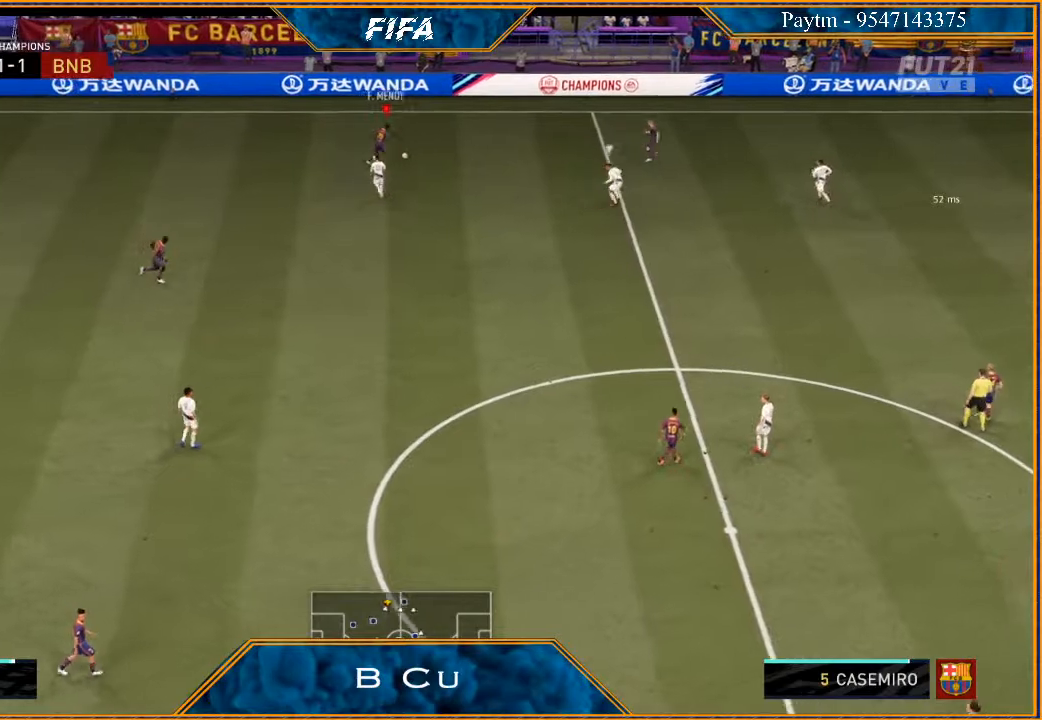
{"buttons": [], "left_stick": "center", "right_stick": "center", "events": [[167, "X", "down"], [200, "left_stick", "center"], [233, "R2", "up"], [267, "X", "up"], [333, "A", "down"], [400, "A", "up"]]}
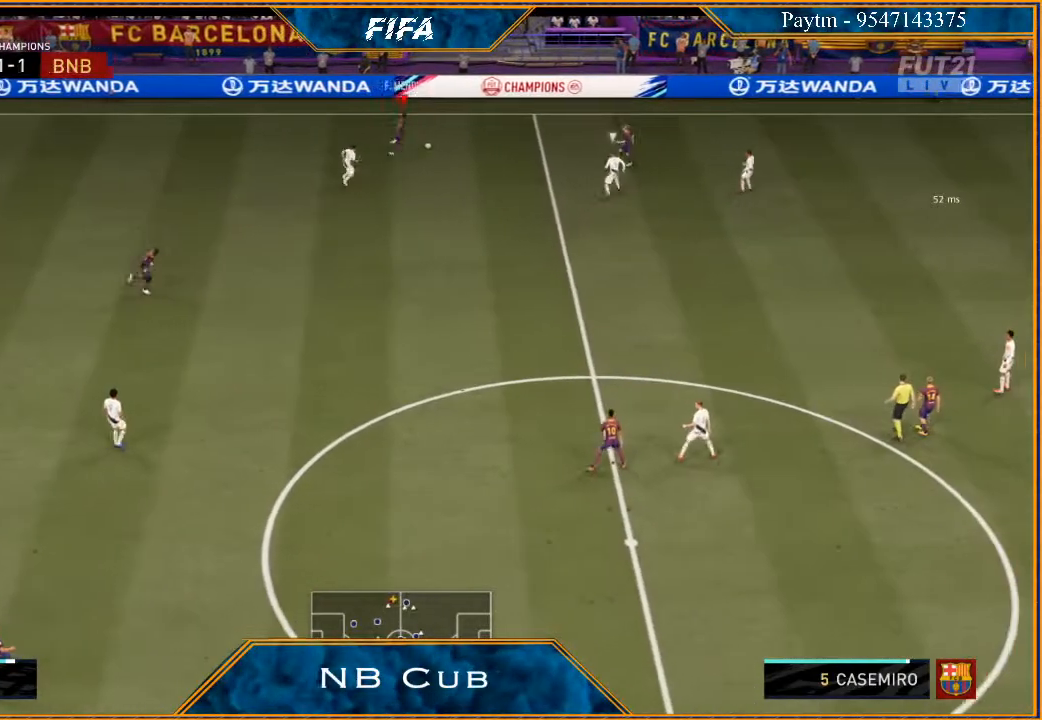
{"buttons": [], "left_stick": "left", "right_stick": "center", "events": [[233, "left_stick", "down"], [400, "left_stick", "left"]]}
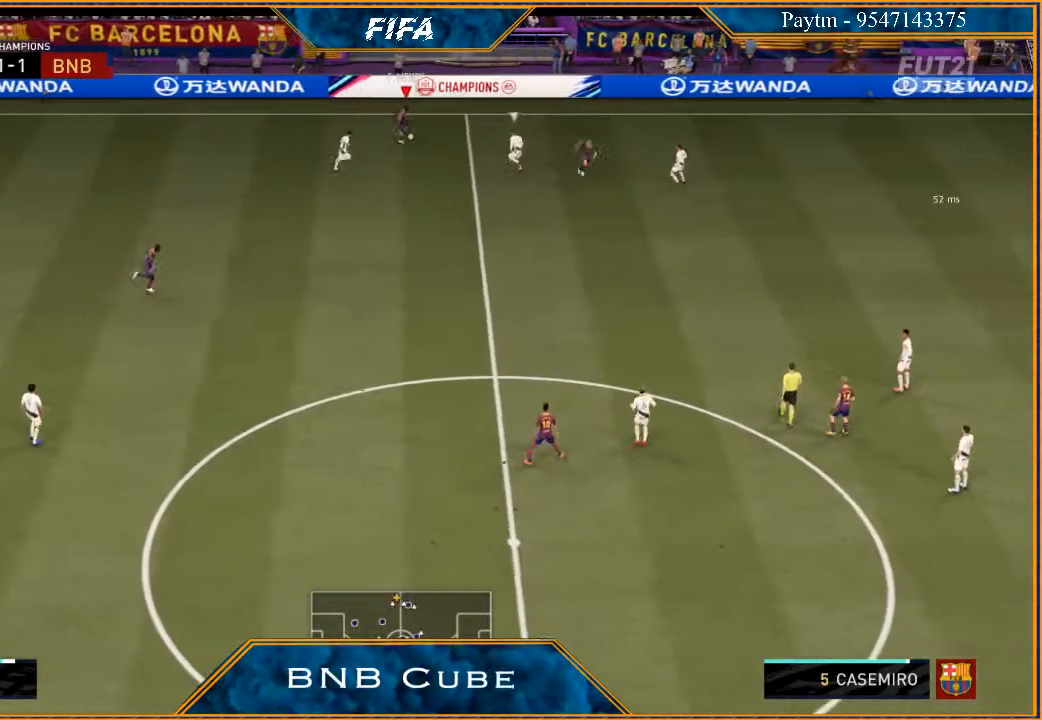
{"buttons": [], "left_stick": "down-left", "right_stick": "center", "events": [[33, "left_stick", "down-left"], [200, "left_stick", "left"], [367, "left_stick", "down-left"]]}
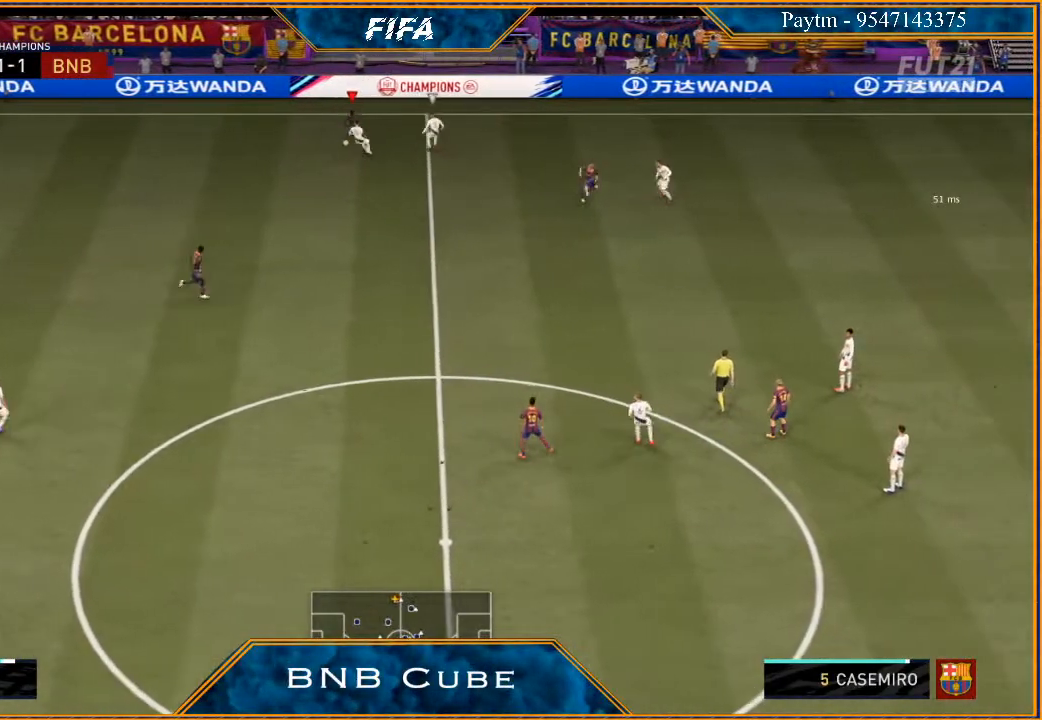
{"buttons": ["R2"], "left_stick": "down", "right_stick": "center", "events": [[33, "A", "down"], [67, "left_stick", "down"], [100, "A", "up"], [233, "R2", "down"]]}